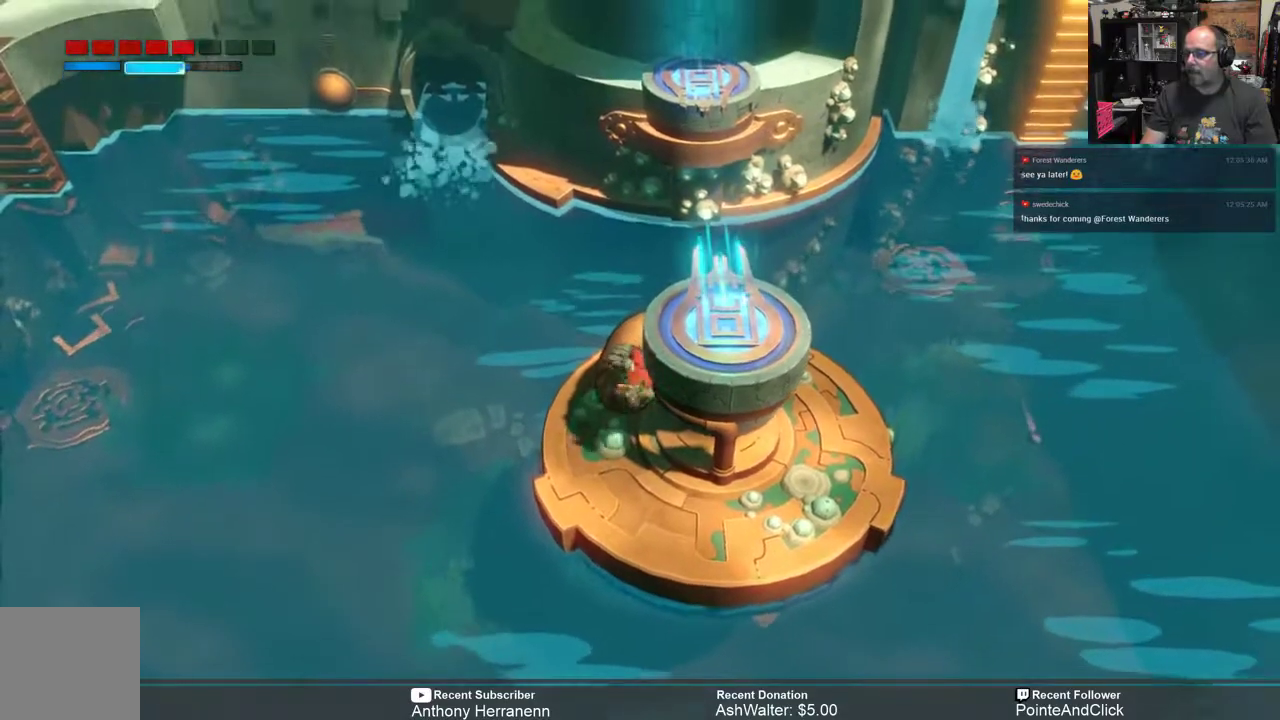
Gameplay with a controller (Xbox layout); each line is a JSON object with the inputs held at the frame after it. "events" lists button and stick changes between this image and that frame as [ms after this image, input, new state], when the widget could be followed in between.
{"buttons": ["R2"], "left_stick": "center", "right_stick": "center", "events": [[67, "left_stick", "center"], [267, "left_stick", "right"], [367, "left_stick", "center"]]}
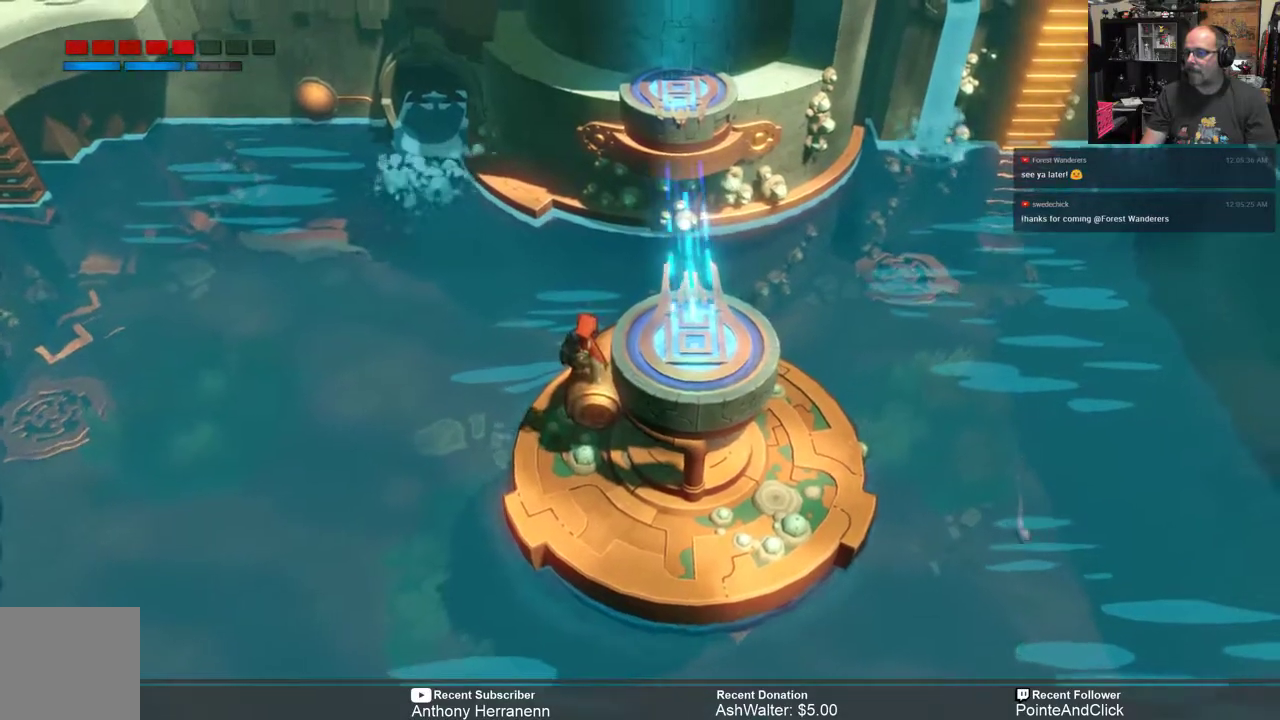
{"buttons": [], "left_stick": "center", "right_stick": "center", "events": [[133, "R2", "up"]]}
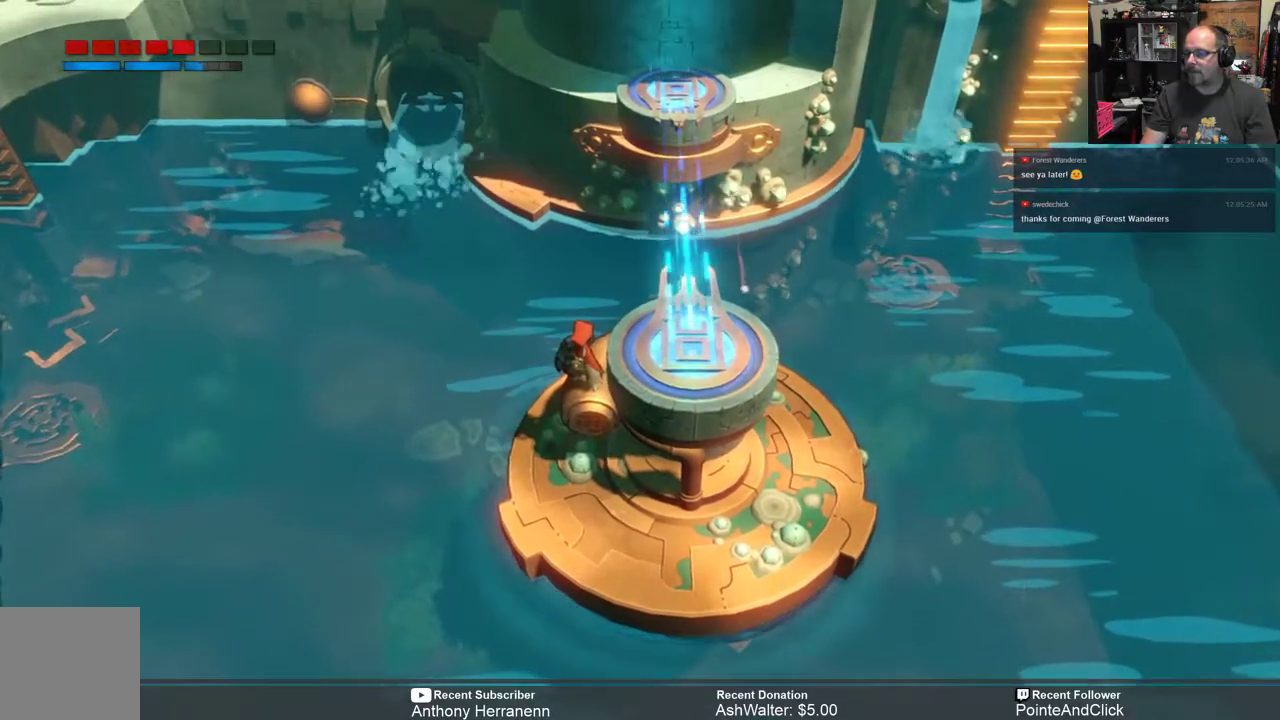
{"buttons": ["R2"], "left_stick": "center", "right_stick": "center", "events": [[50, "R2", "down"], [50, "left_stick", "right"], [150, "A", "down"], [300, "A", "up"], [450, "left_stick", "center"]]}
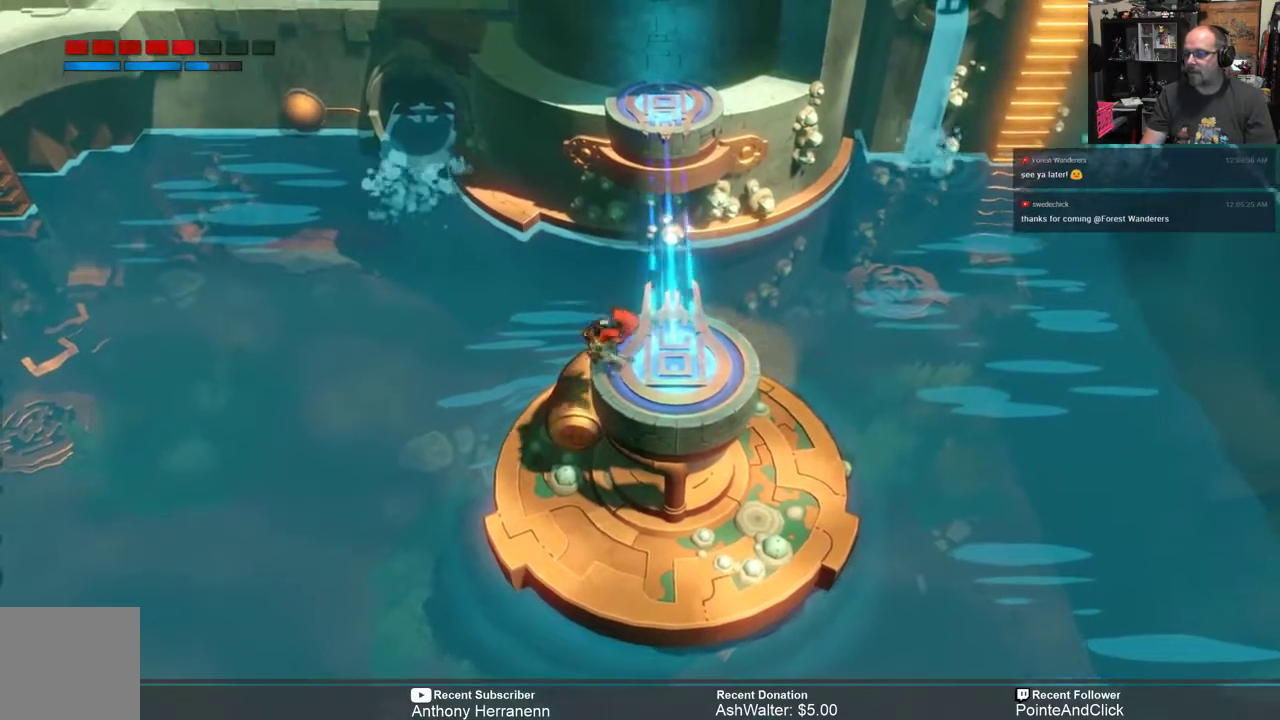
{"buttons": [], "left_stick": "right", "right_stick": "center", "events": [[150, "R2", "up"], [250, "left_stick", "right"]]}
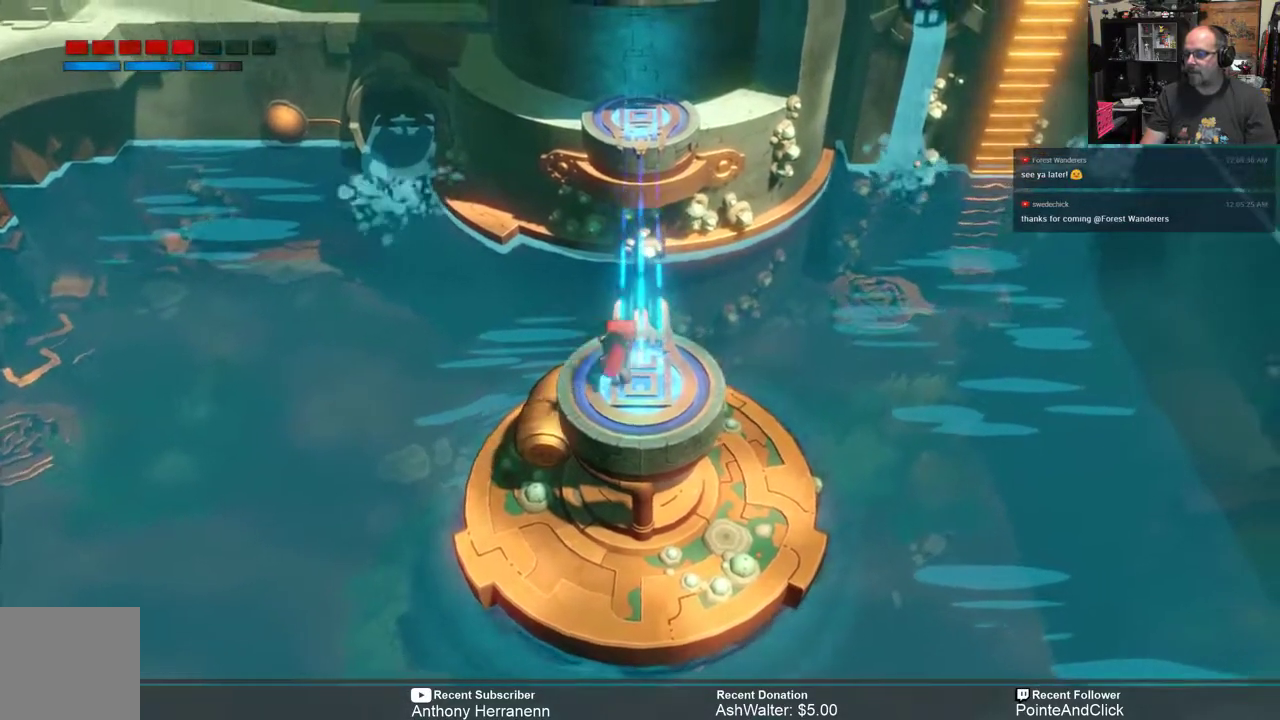
{"buttons": [], "left_stick": "center", "right_stick": "center", "events": [[17, "left_stick", "center"]]}
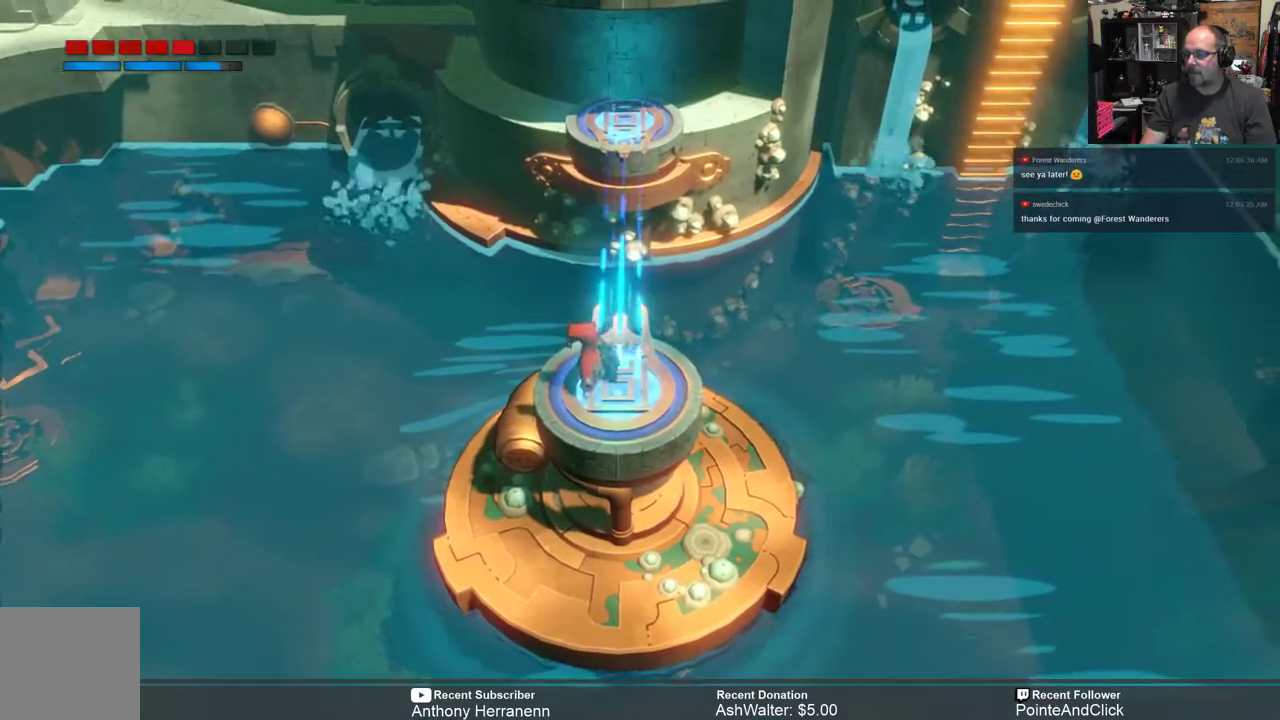
{"buttons": [], "left_stick": "center", "right_stick": "center", "events": [[67, "left_stick", "right"], [200, "left_stick", "center"], [267, "left_stick", "up"], [367, "left_stick", "center"]]}
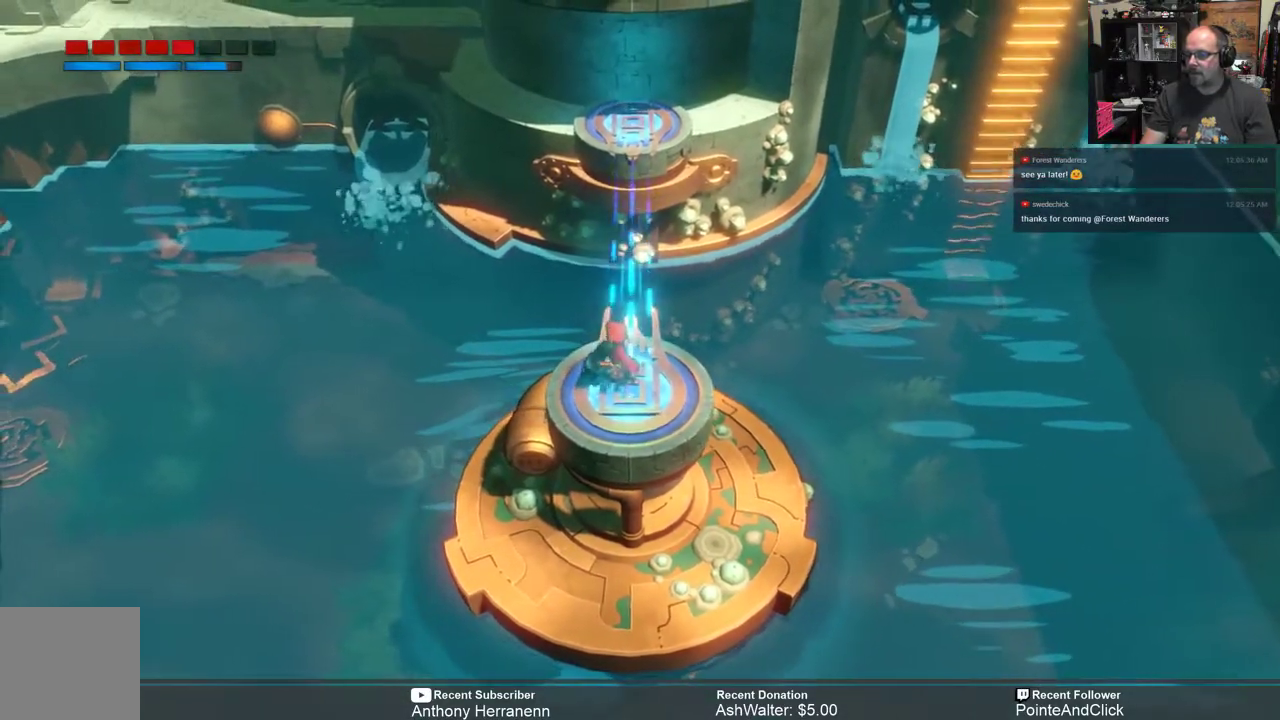
{"buttons": [], "left_stick": "center", "right_stick": "center"}
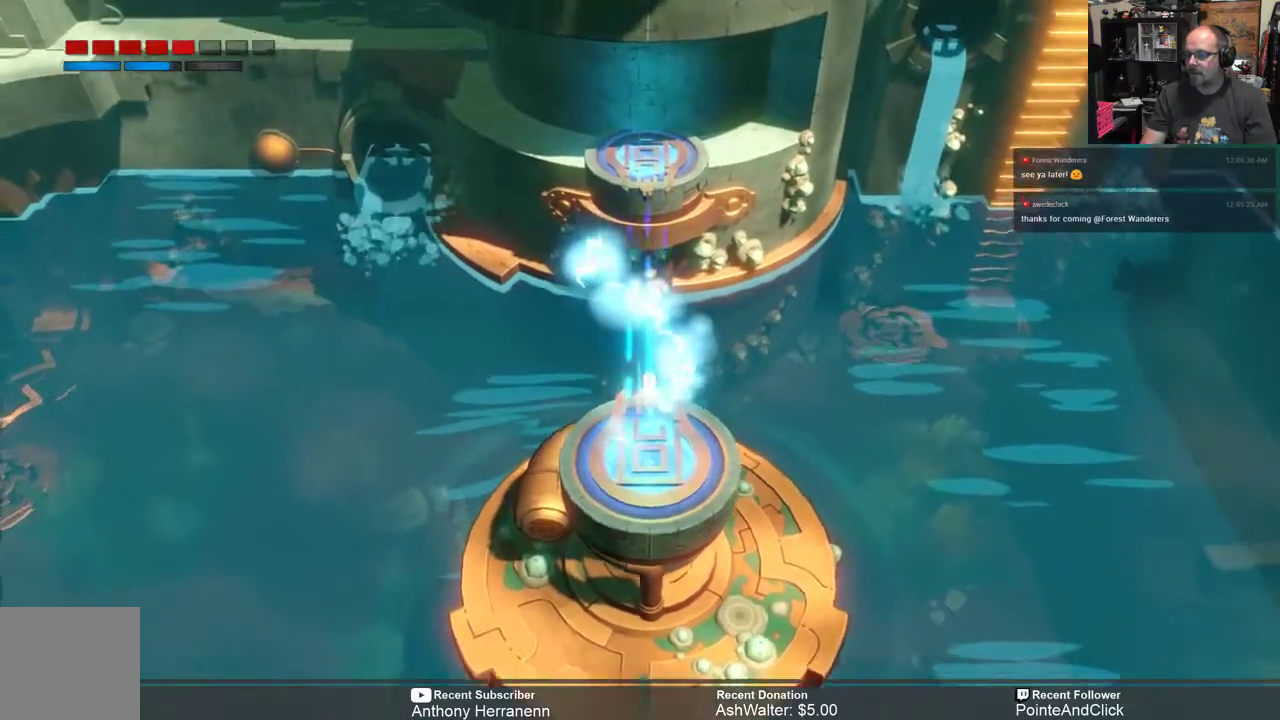
{"buttons": [], "left_stick": "center", "right_stick": "center", "events": []}
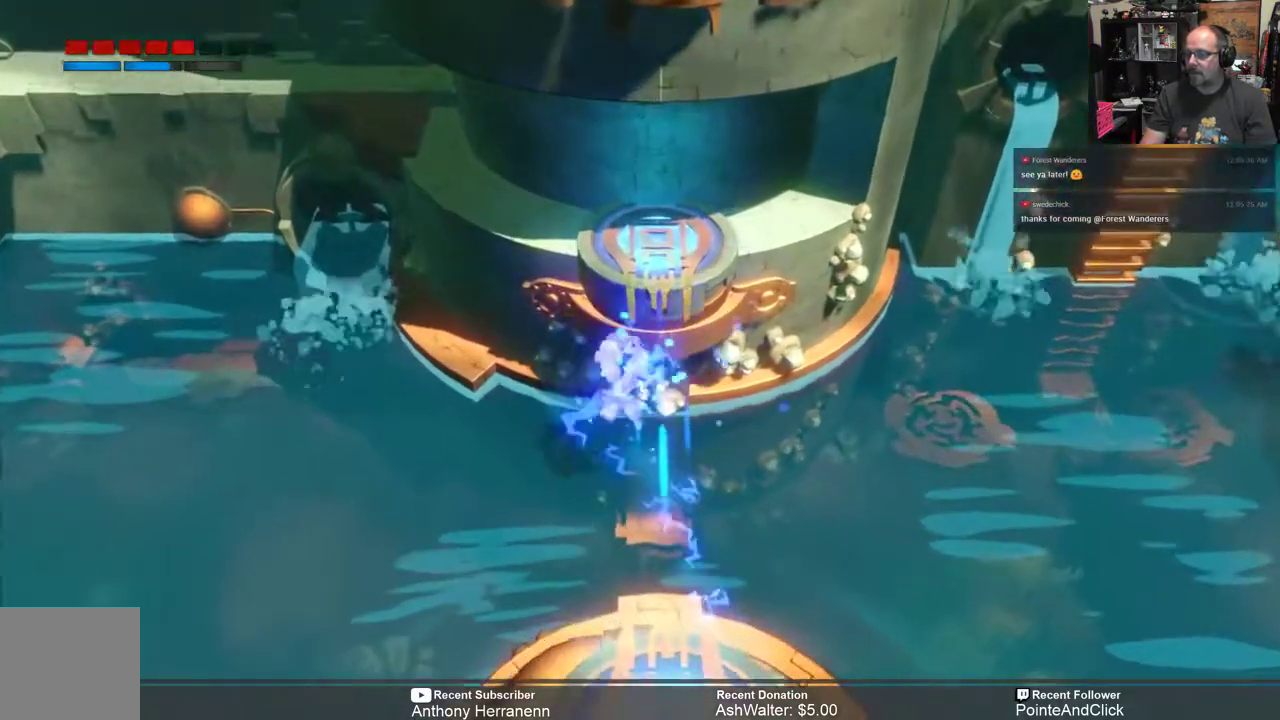
{"buttons": [], "left_stick": "center", "right_stick": "center", "events": []}
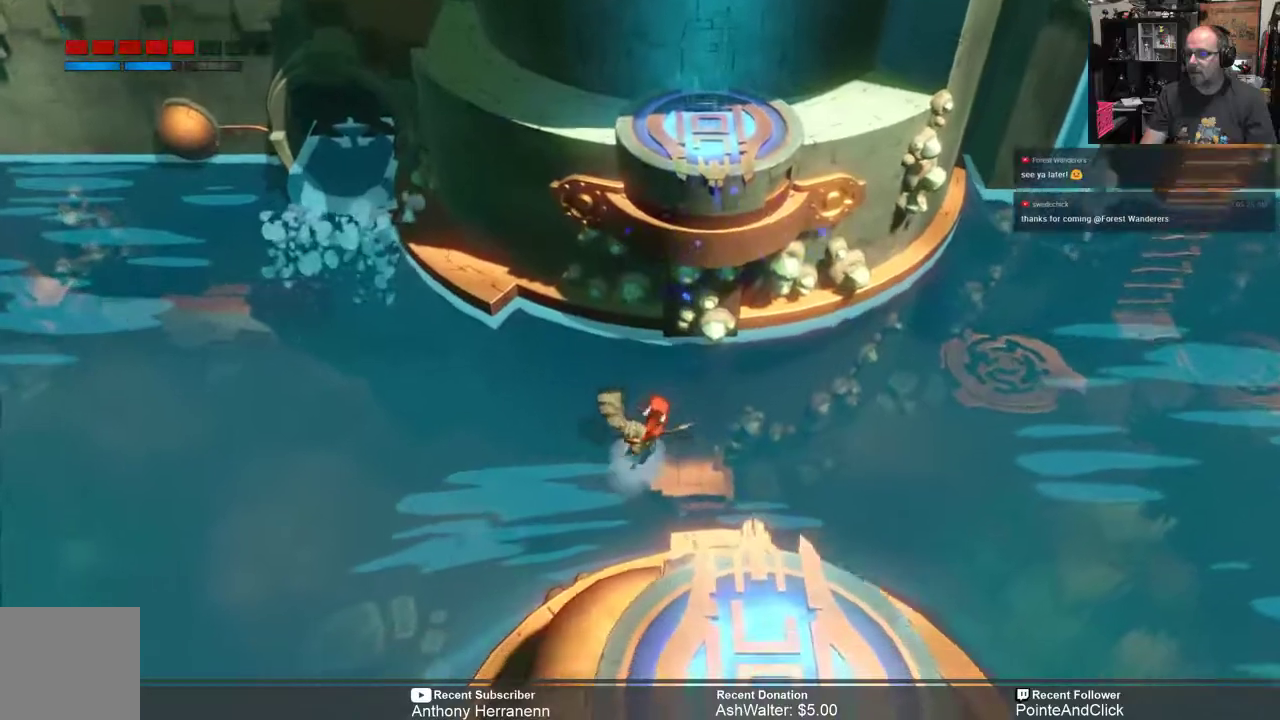
{"buttons": ["R2"], "left_stick": "left", "right_stick": "center", "events": [[183, "R2", "down"], [267, "left_stick", "left"]]}
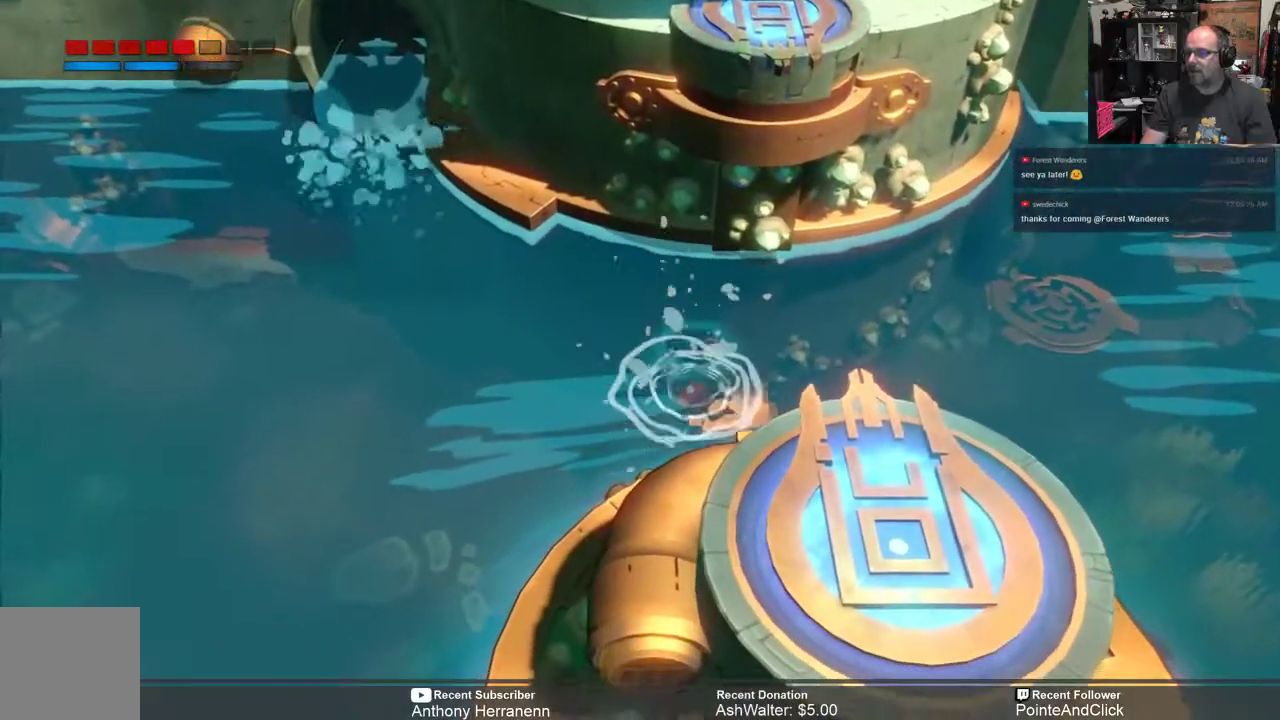
{"buttons": ["R2"], "left_stick": "left", "right_stick": "center", "events": []}
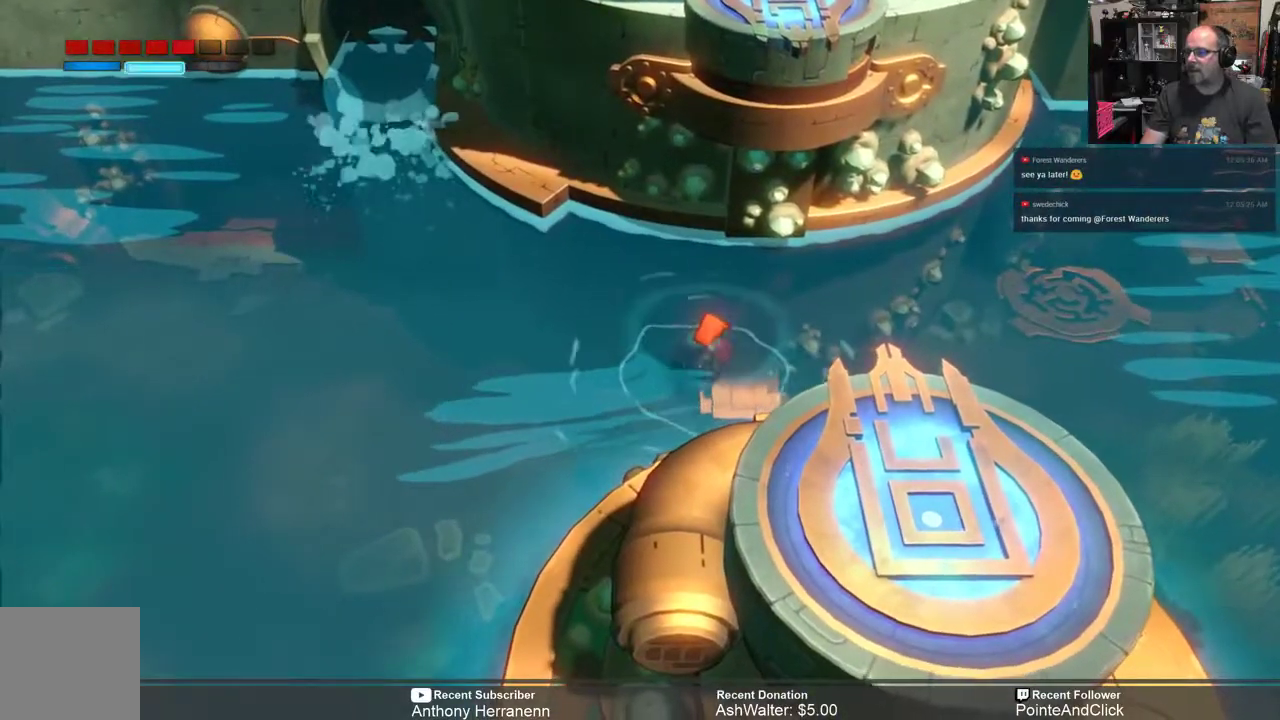
{"buttons": ["R2"], "left_stick": "left", "right_stick": "center", "events": []}
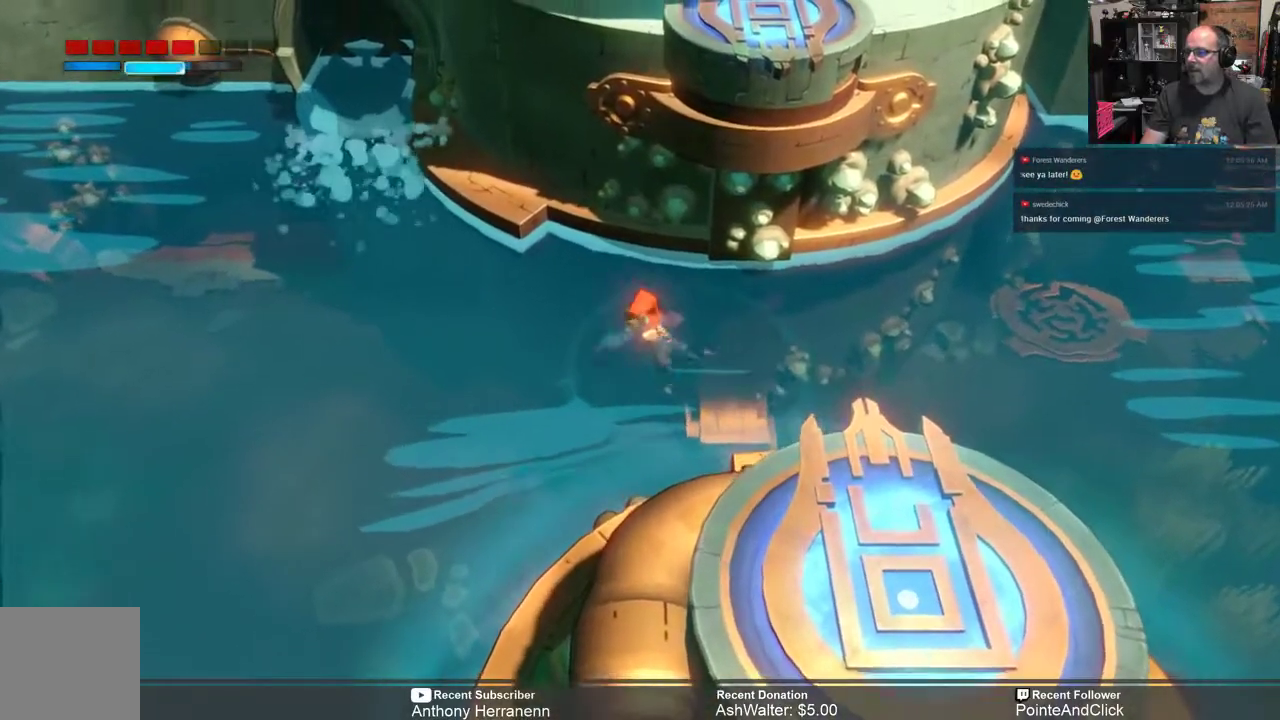
{"buttons": ["R2"], "left_stick": "down-left", "right_stick": "center", "events": [[267, "left_stick", "down-left"]]}
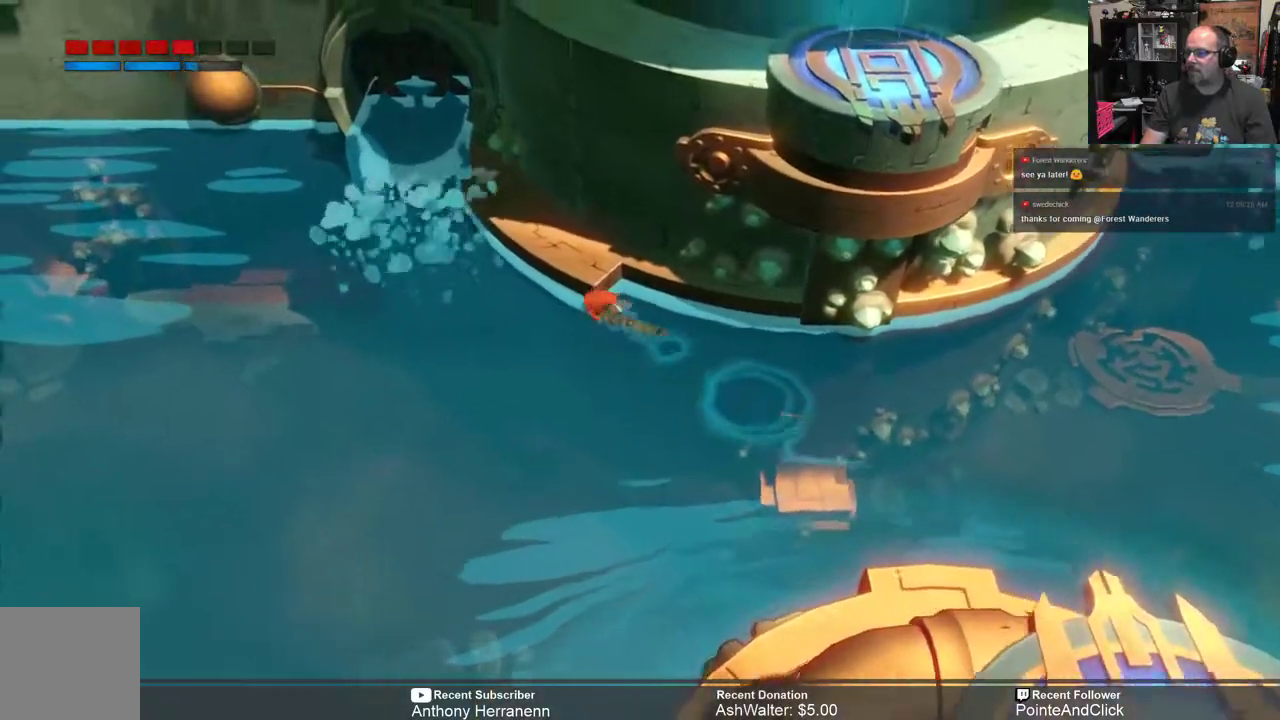
{"buttons": ["R2"], "left_stick": "down", "right_stick": "center", "events": [[17, "left_stick", "down"]]}
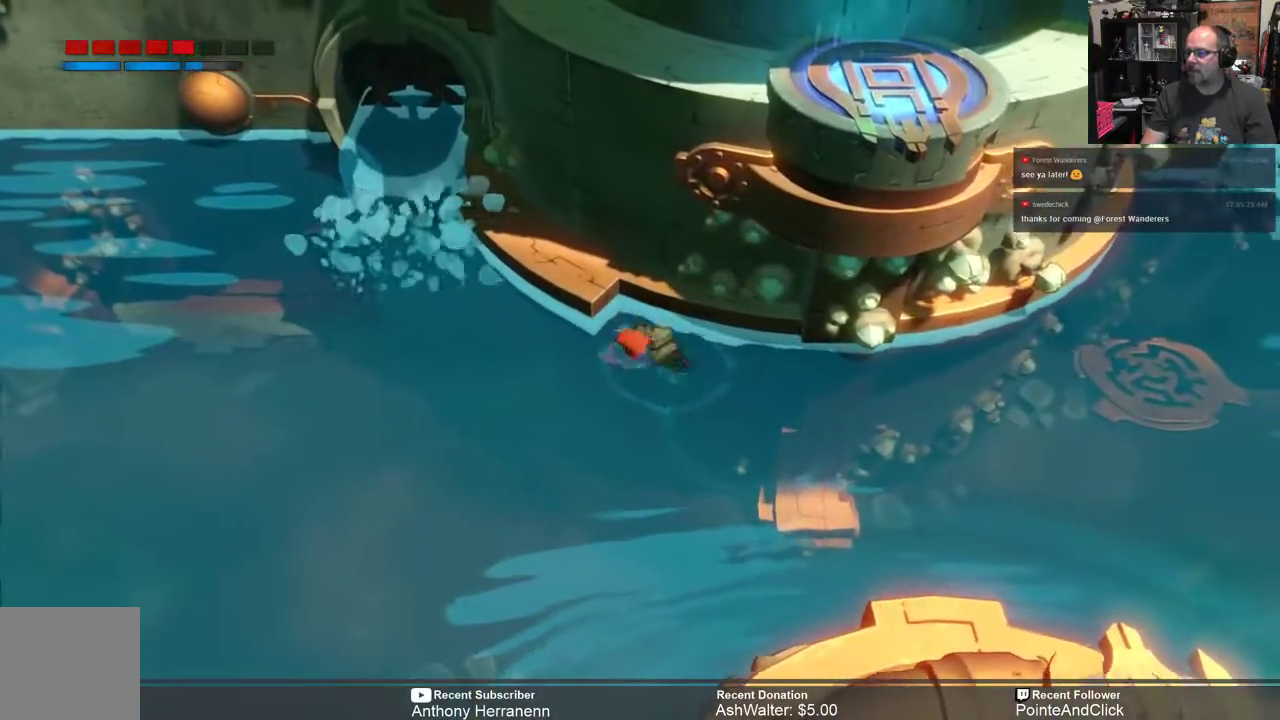
{"buttons": ["R2"], "left_stick": "down", "right_stick": "center", "events": []}
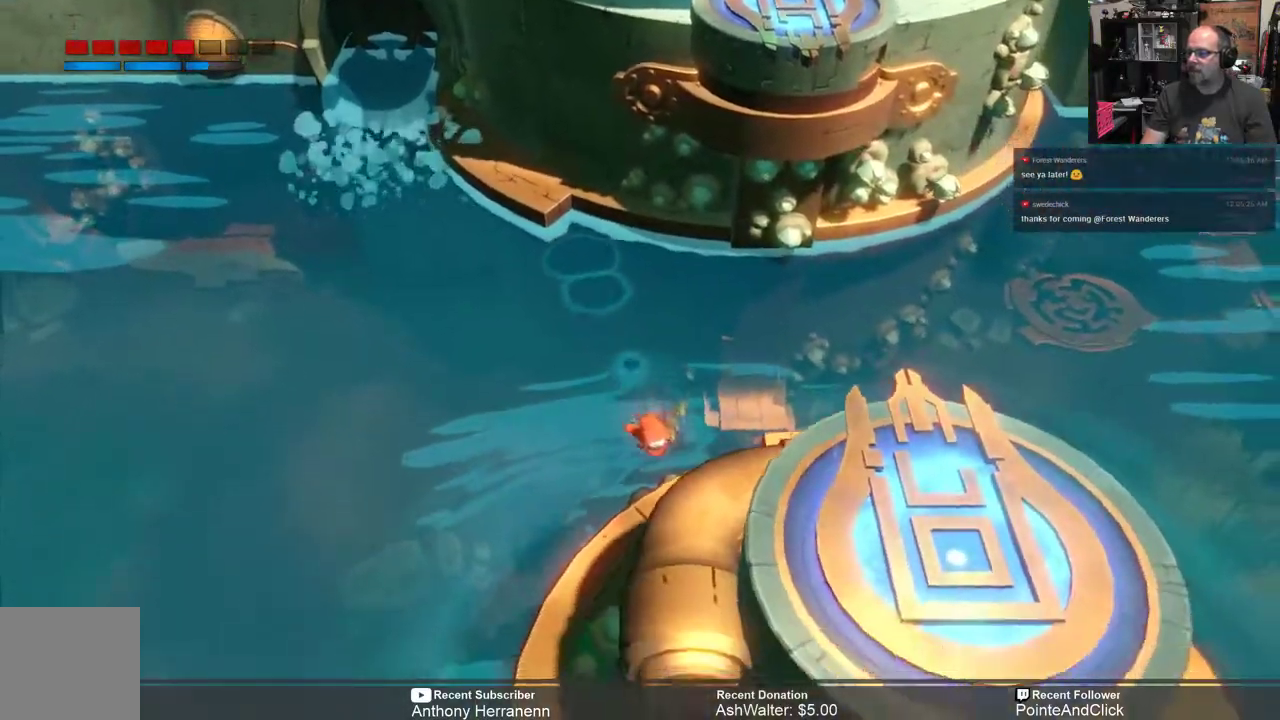
{"buttons": ["R2"], "left_stick": "down-left", "right_stick": "center", "events": [[117, "left_stick", "down-left"]]}
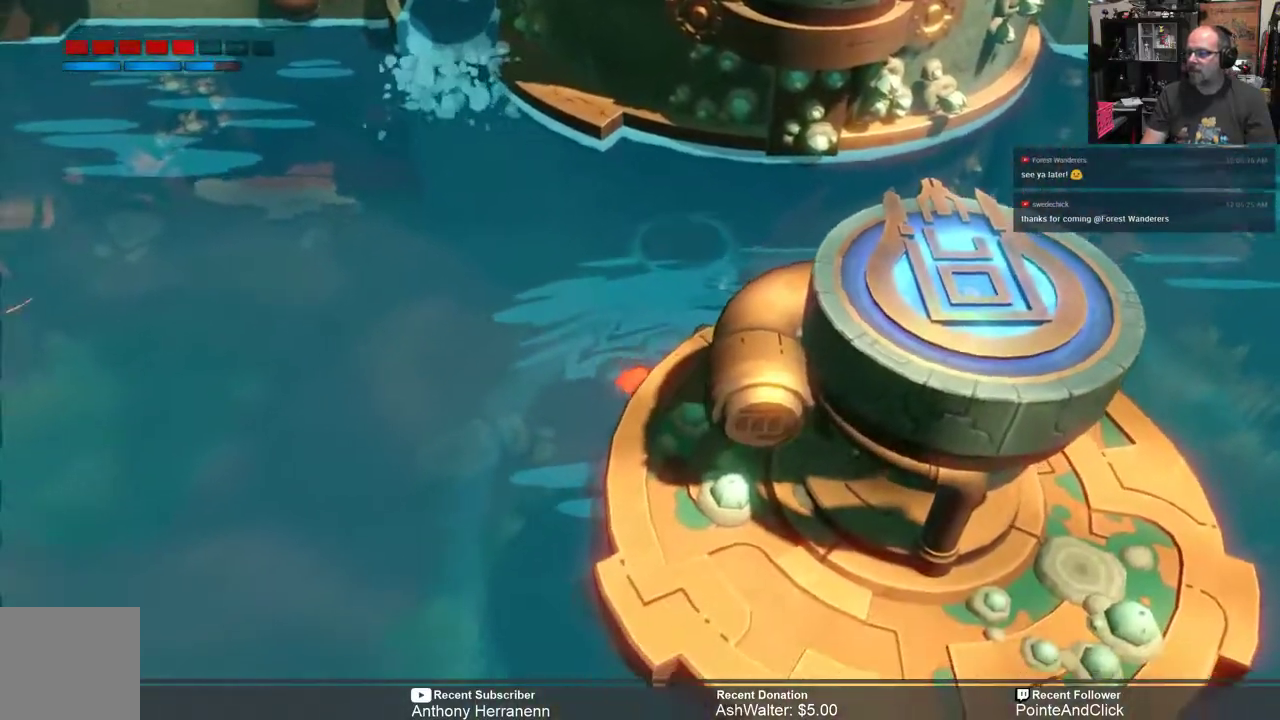
{"buttons": ["A", "R2"], "left_stick": "down-right", "right_stick": "center", "events": [[50, "left_stick", "down"], [250, "left_stick", "down-right"], [317, "A", "down"]]}
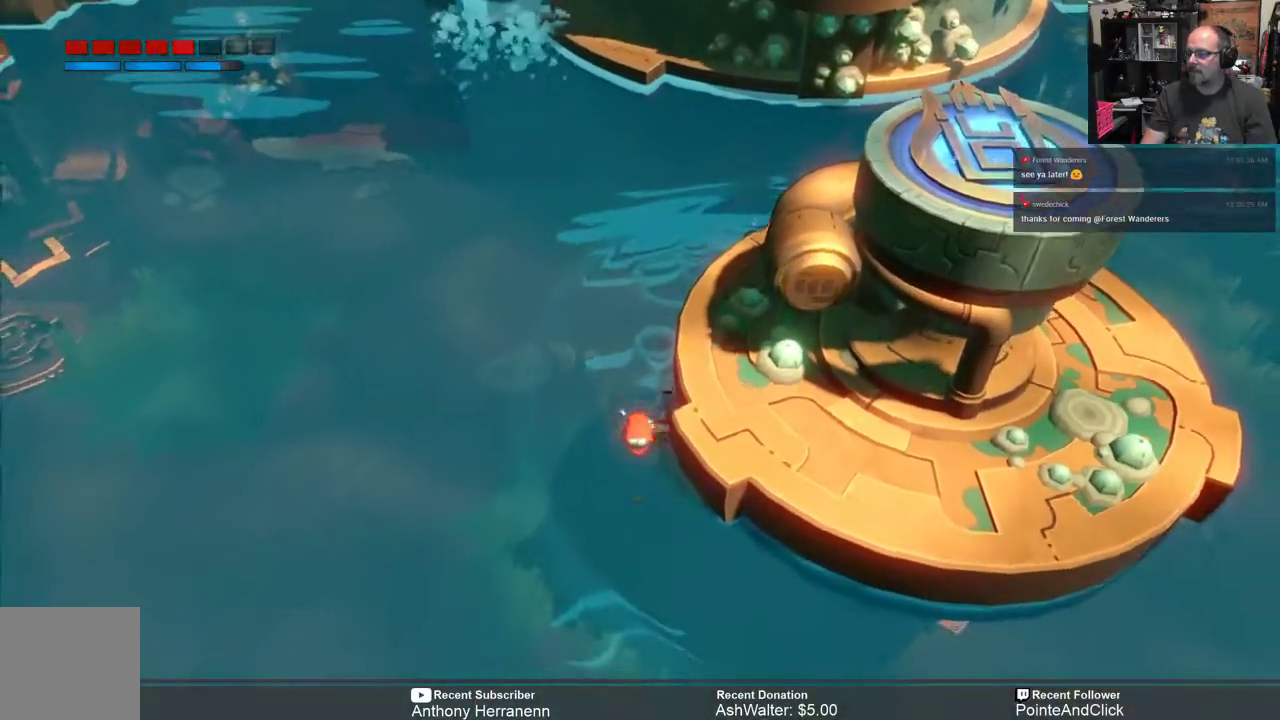
{"buttons": ["R2"], "left_stick": "up-right", "right_stick": "center", "events": [[50, "A", "up"], [150, "left_stick", "right"], [317, "left_stick", "up-right"]]}
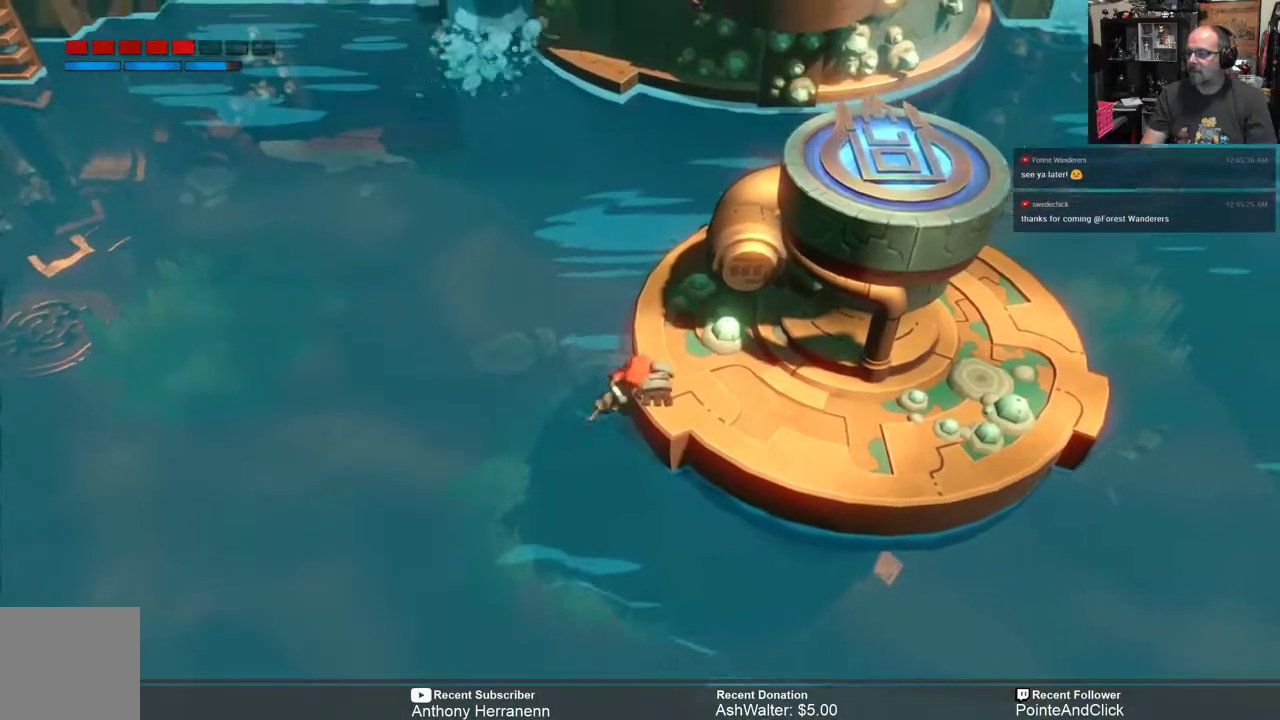
{"buttons": ["R2"], "left_stick": "up-right", "right_stick": "center", "events": []}
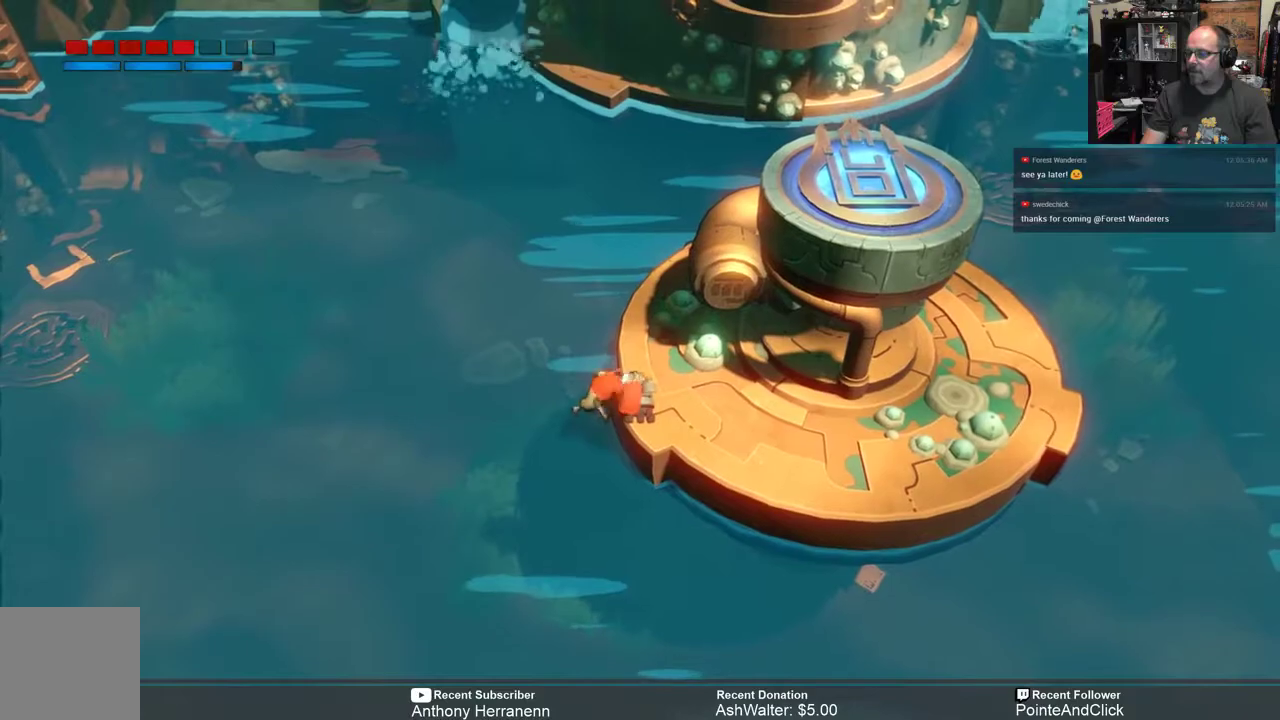
{"buttons": ["R2"], "left_stick": "up-right", "right_stick": "center", "events": []}
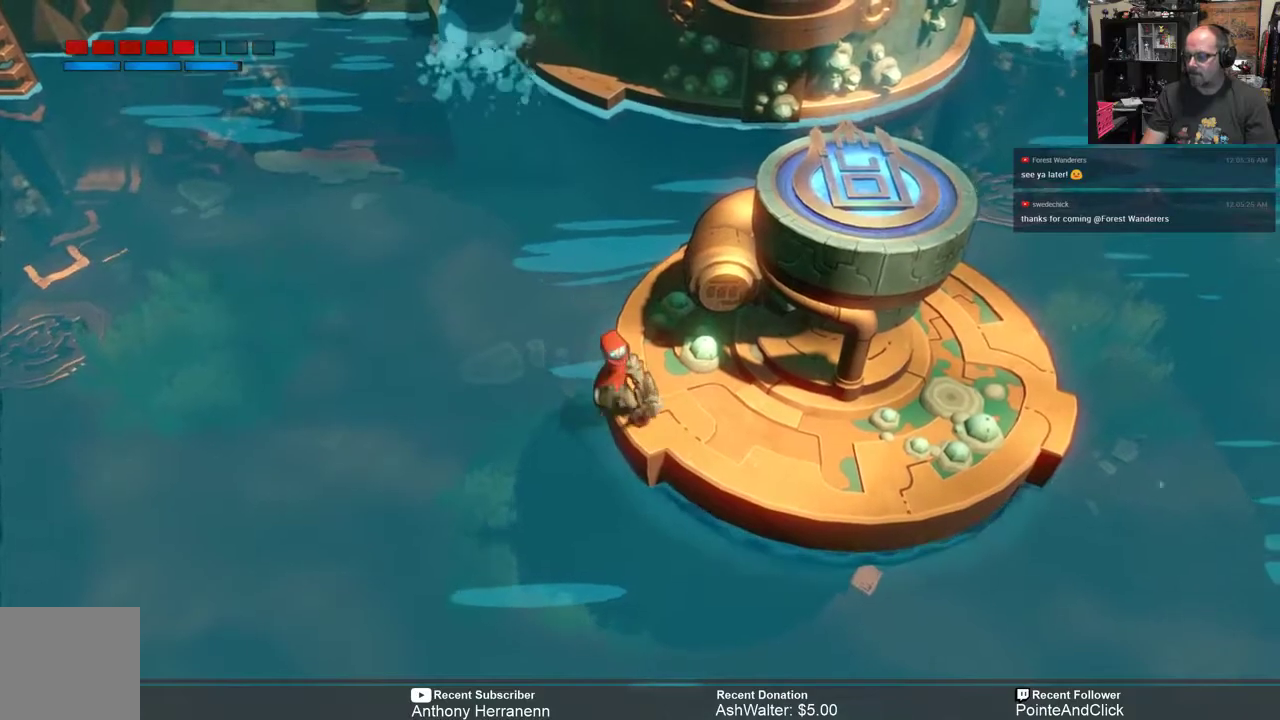
{"buttons": ["R2"], "left_stick": "up-right", "right_stick": "center", "events": []}
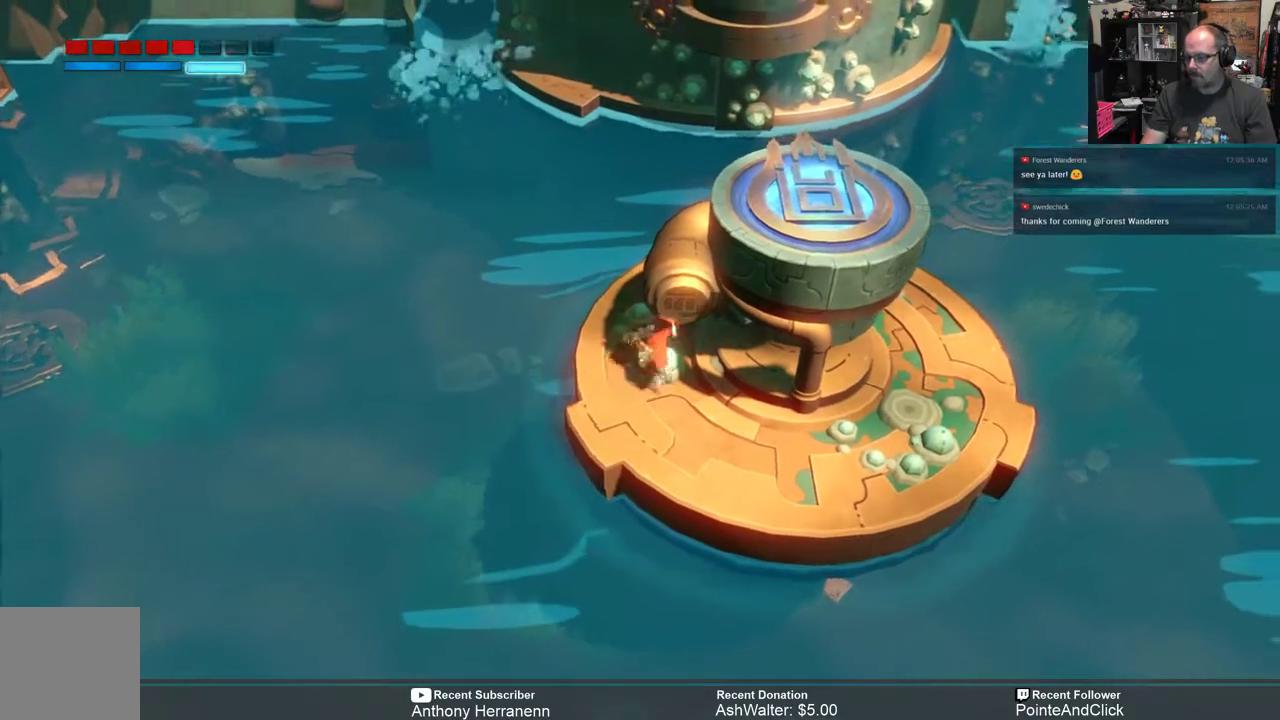
{"buttons": ["R2"], "left_stick": "up", "right_stick": "center", "events": [[100, "A", "down"], [100, "left_stick", "up"], [183, "A", "up"]]}
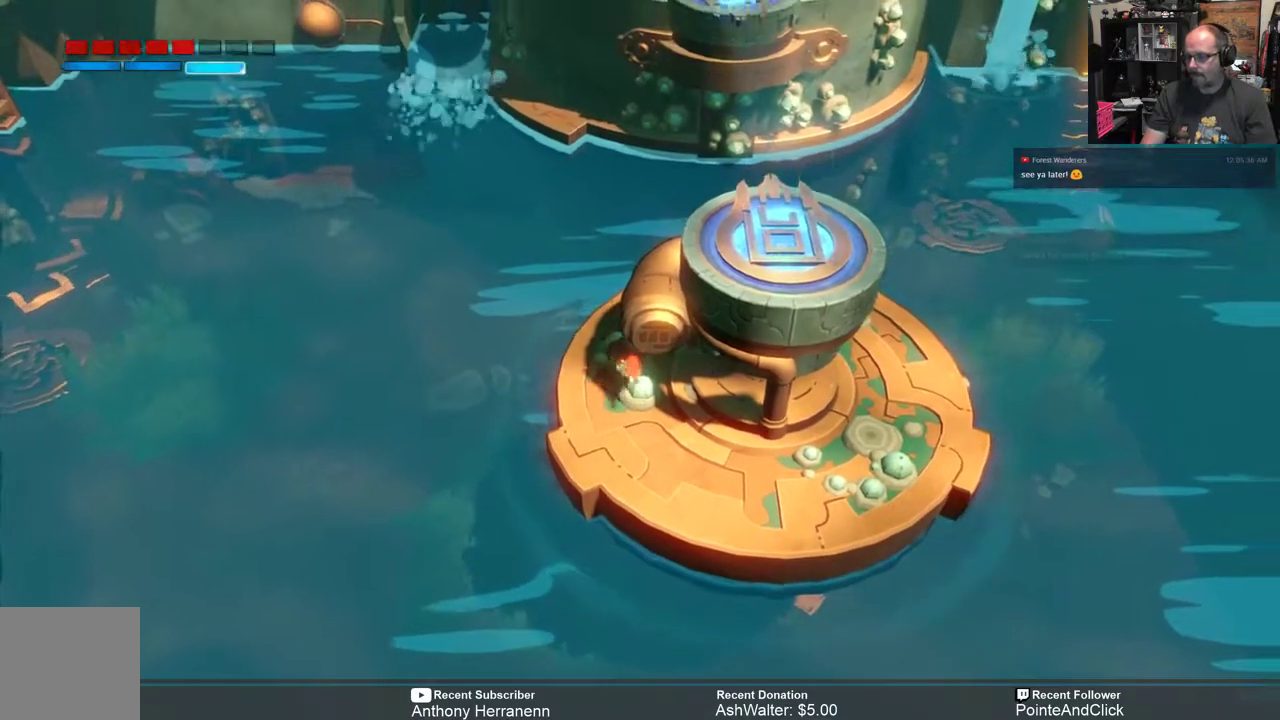
{"buttons": ["R2"], "left_stick": "right", "right_stick": "center", "events": [[383, "left_stick", "right"]]}
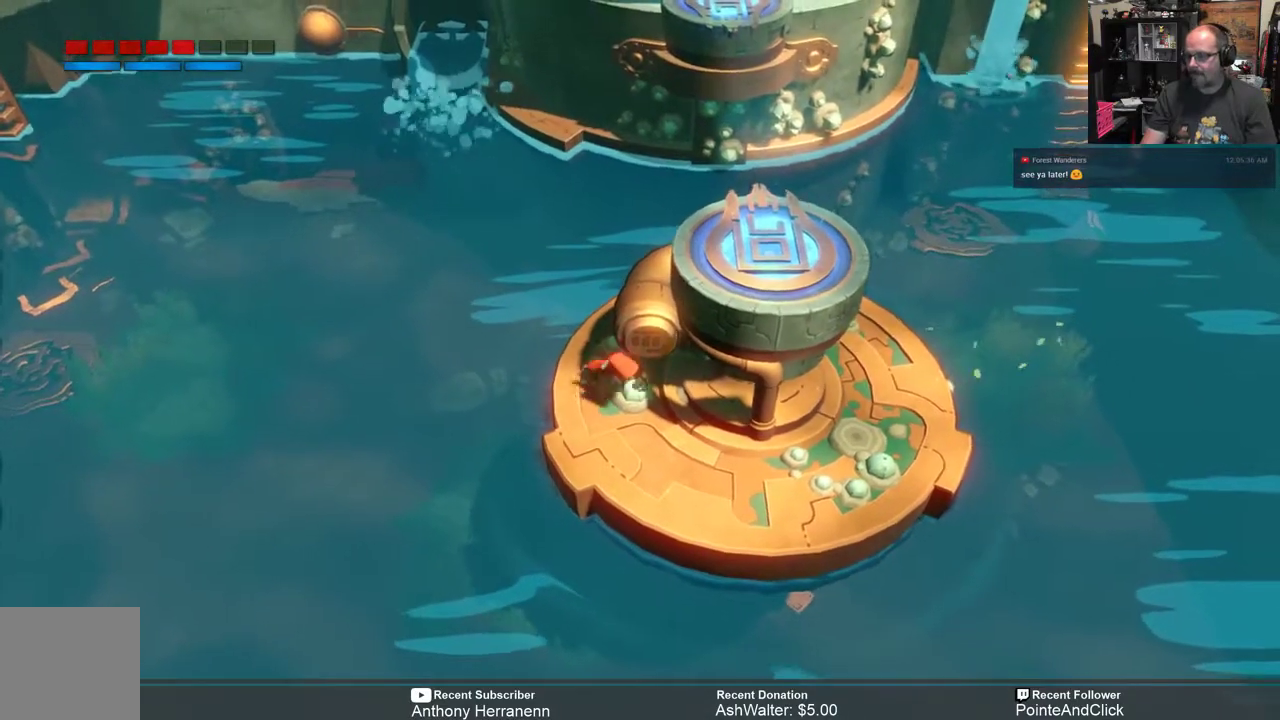
{"buttons": ["R2"], "left_stick": "up-right", "right_stick": "center", "events": [[17, "left_stick", "down-right"], [383, "left_stick", "up-right"]]}
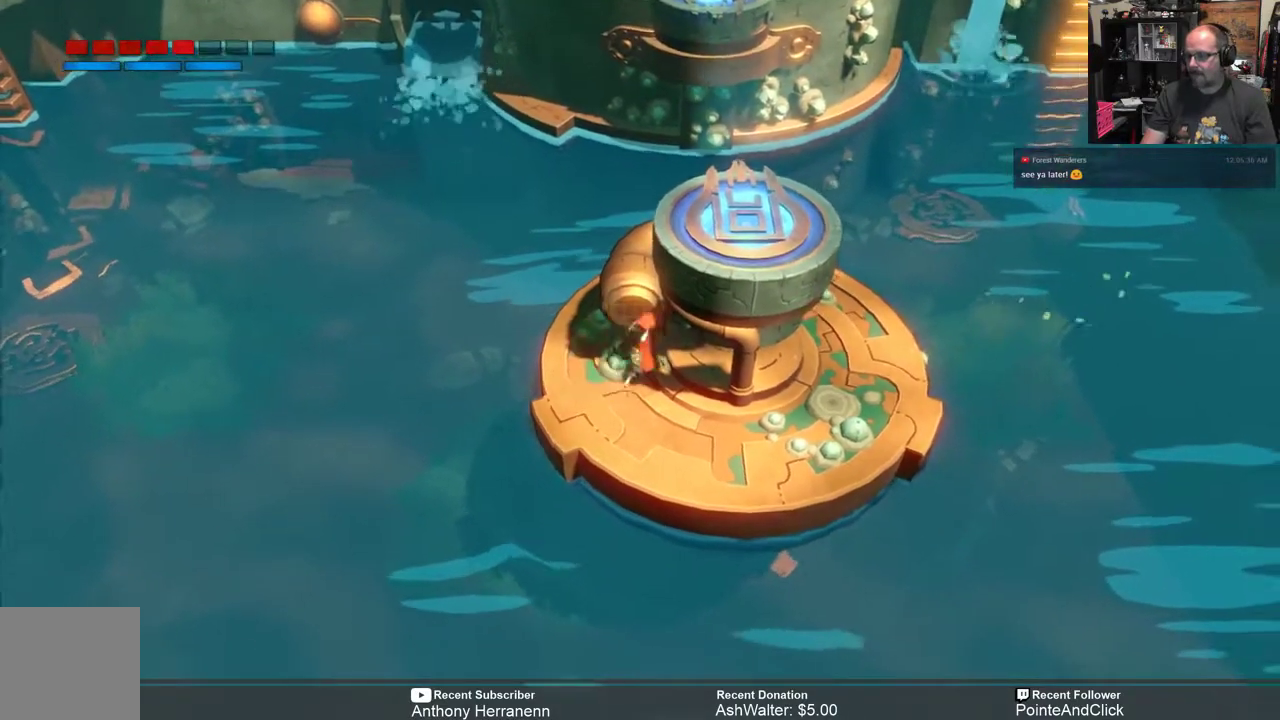
{"buttons": ["R2"], "left_stick": "up", "right_stick": "center", "events": [[117, "left_stick", "up"], [217, "A", "down"], [500, "A", "up"]]}
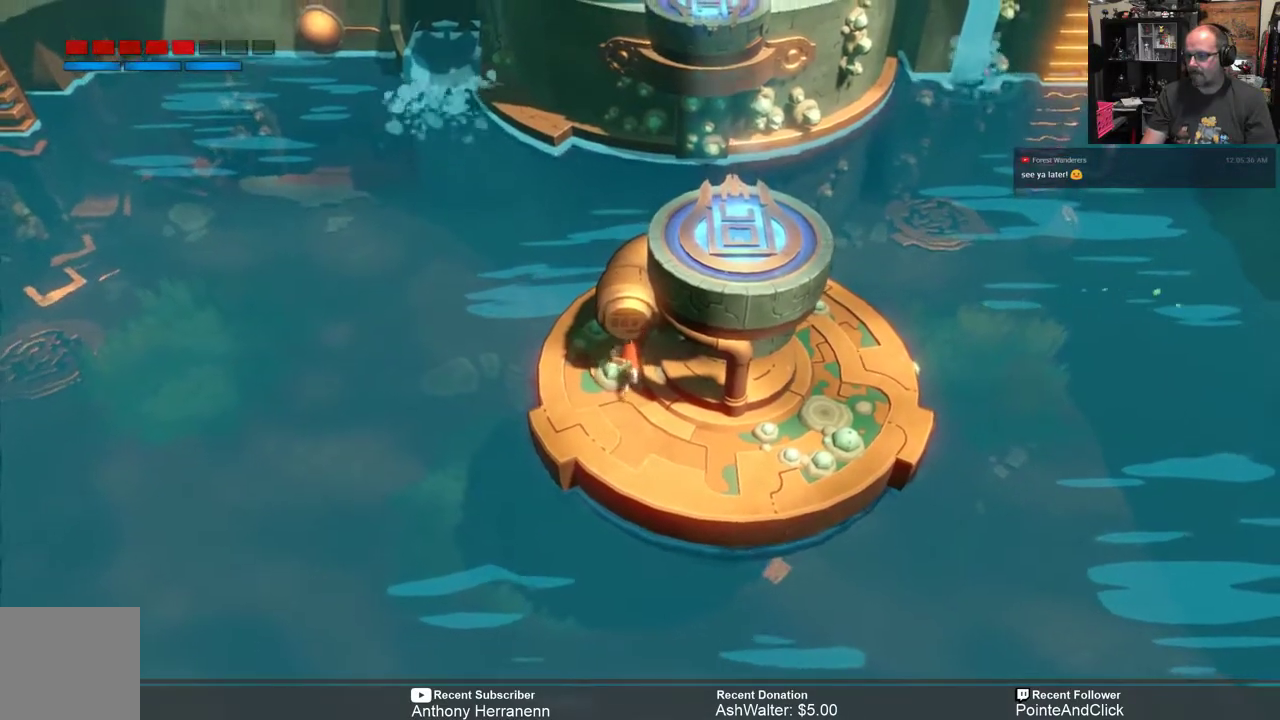
{"buttons": ["R2"], "left_stick": "up-right", "right_stick": "center", "events": [[167, "left_stick", "up-left"], [433, "left_stick", "up-right"]]}
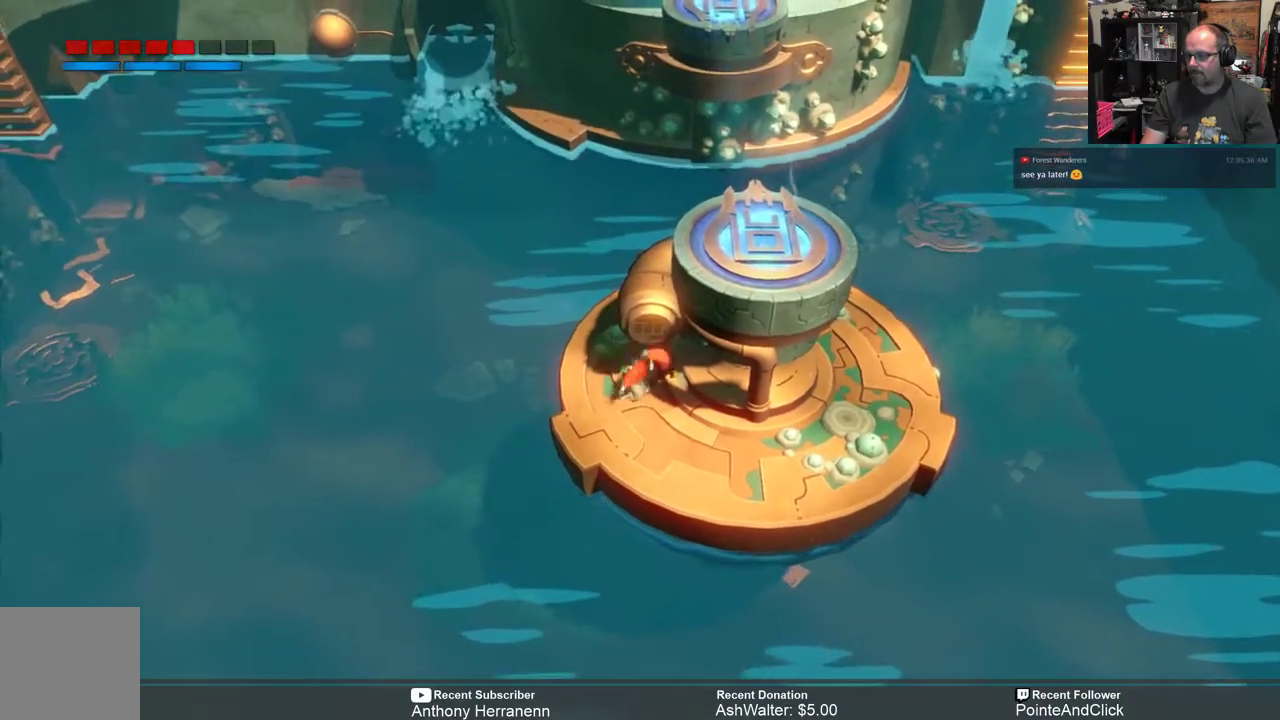
{"buttons": ["R2"], "left_stick": "down", "right_stick": "center", "events": [[67, "left_stick", "down"]]}
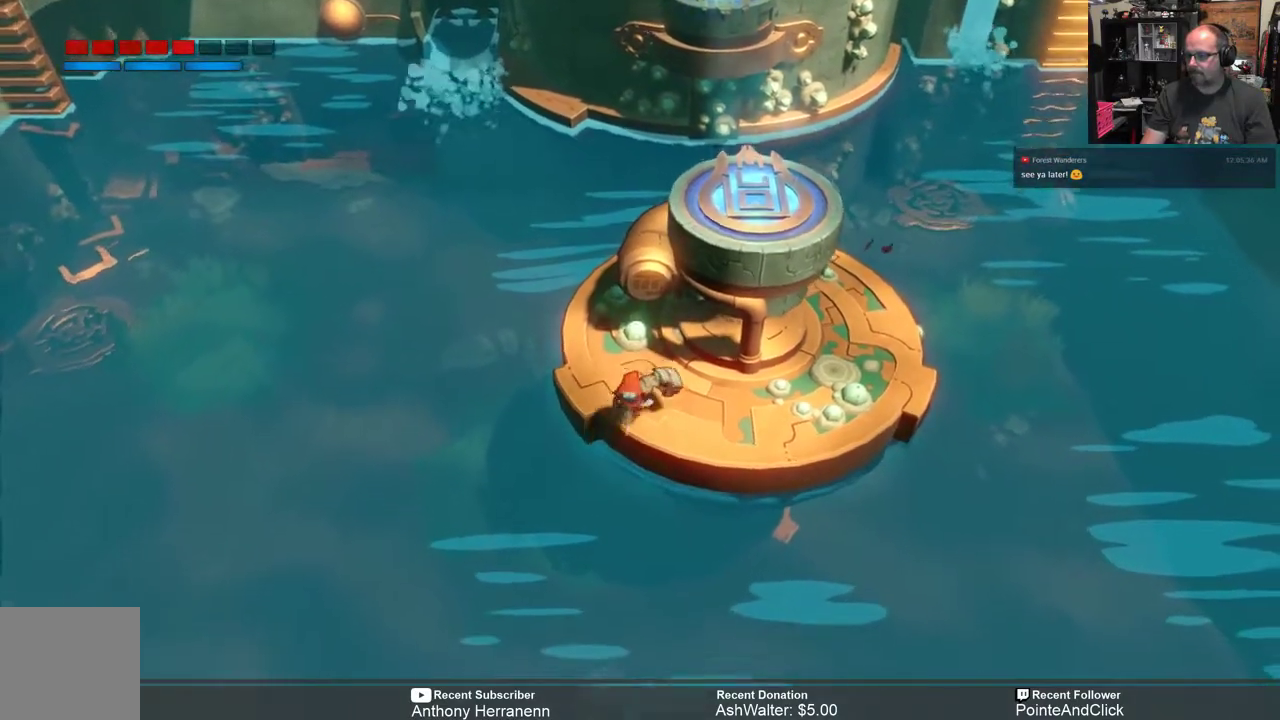
{"buttons": ["R2"], "left_stick": "up", "right_stick": "center", "events": [[200, "left_stick", "center"], [300, "left_stick", "up"]]}
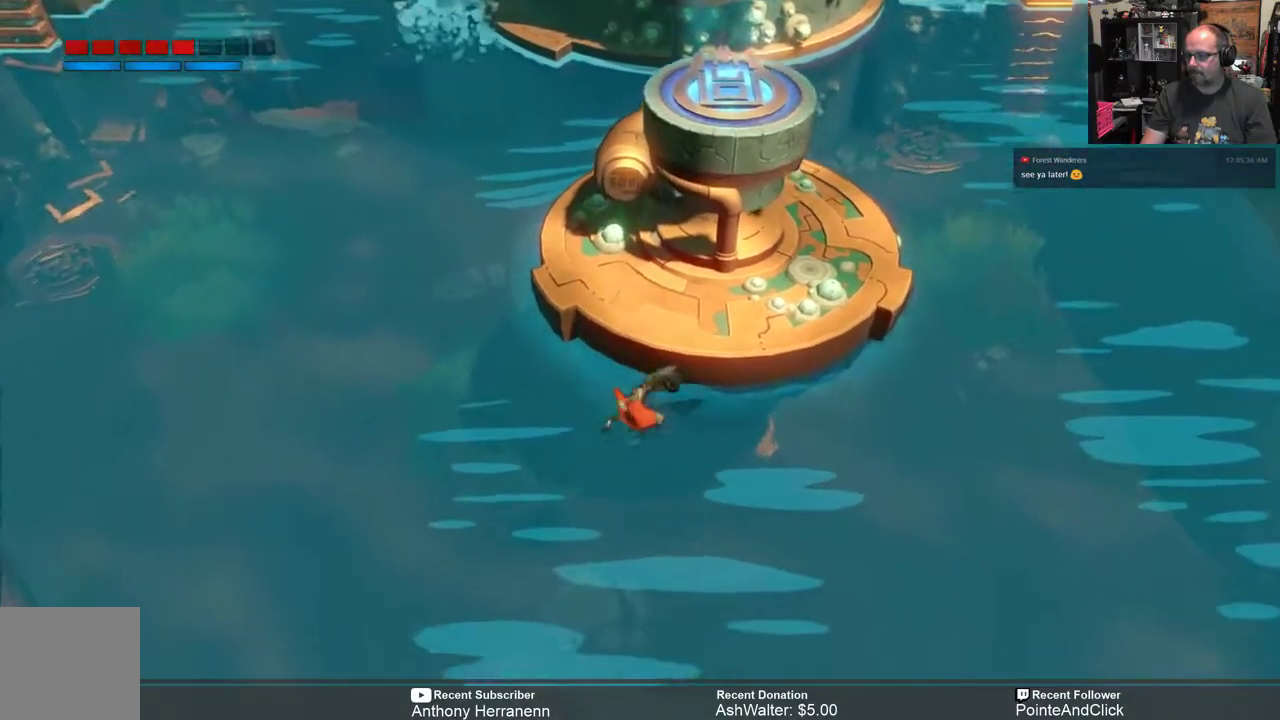
{"buttons": ["R2"], "left_stick": "up", "right_stick": "center", "events": [[350, "A", "down"], [450, "A", "up"]]}
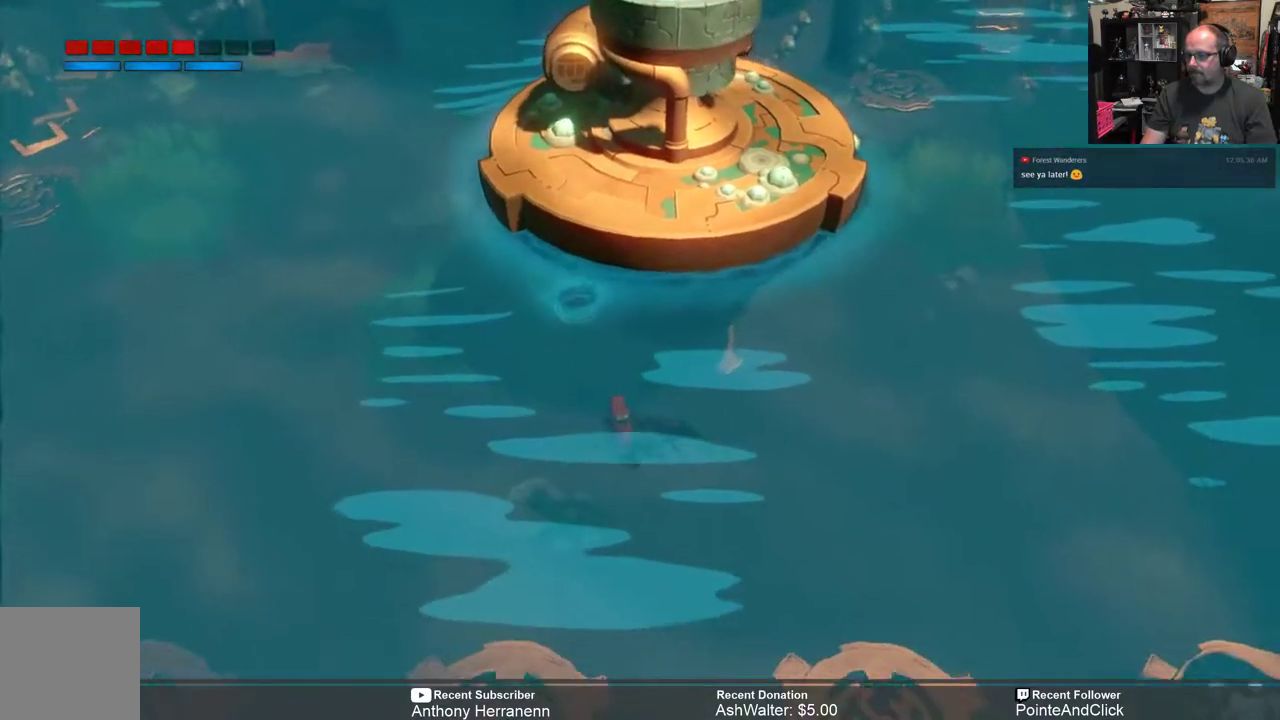
{"buttons": ["R2"], "left_stick": "up", "right_stick": "center", "events": [[83, "left_stick", "center"], [417, "left_stick", "up"]]}